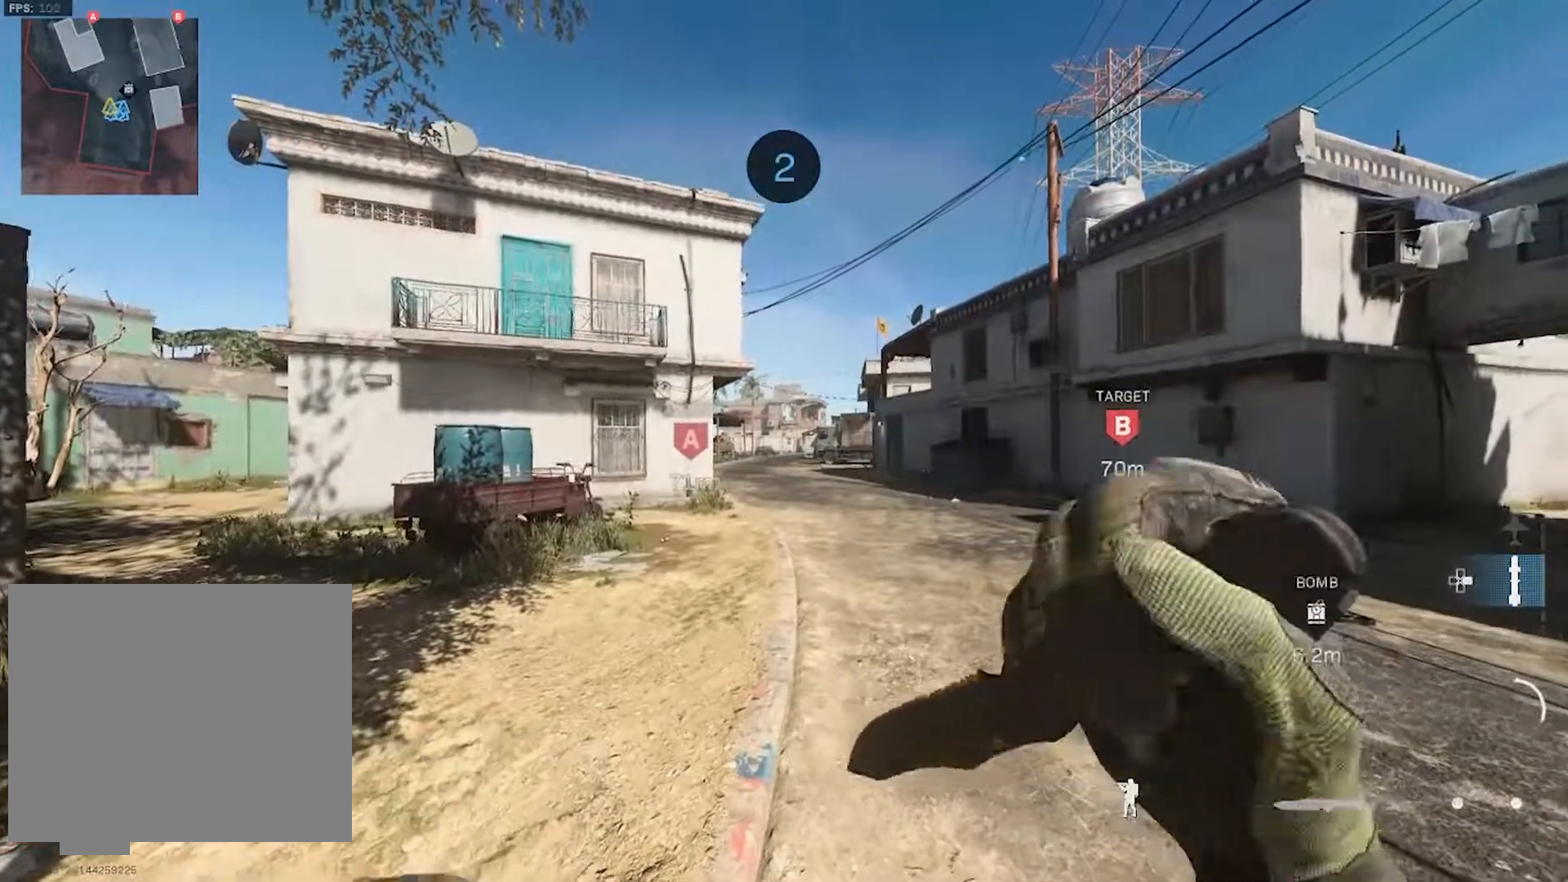
Gameplay with a controller (PlayStation layout); each line is a JSON object with the inputs held at the frame after it. "events" lists button and stick changes between this image and that frame as [ms after this image, input, new state], when the widget could be followed in between.
{"buttons": ["CIRCLE"], "left_stick": "center", "right_stick": "center", "events": [[100, "DPAD_LEFT", "up"], [467, "CIRCLE", "down"]]}
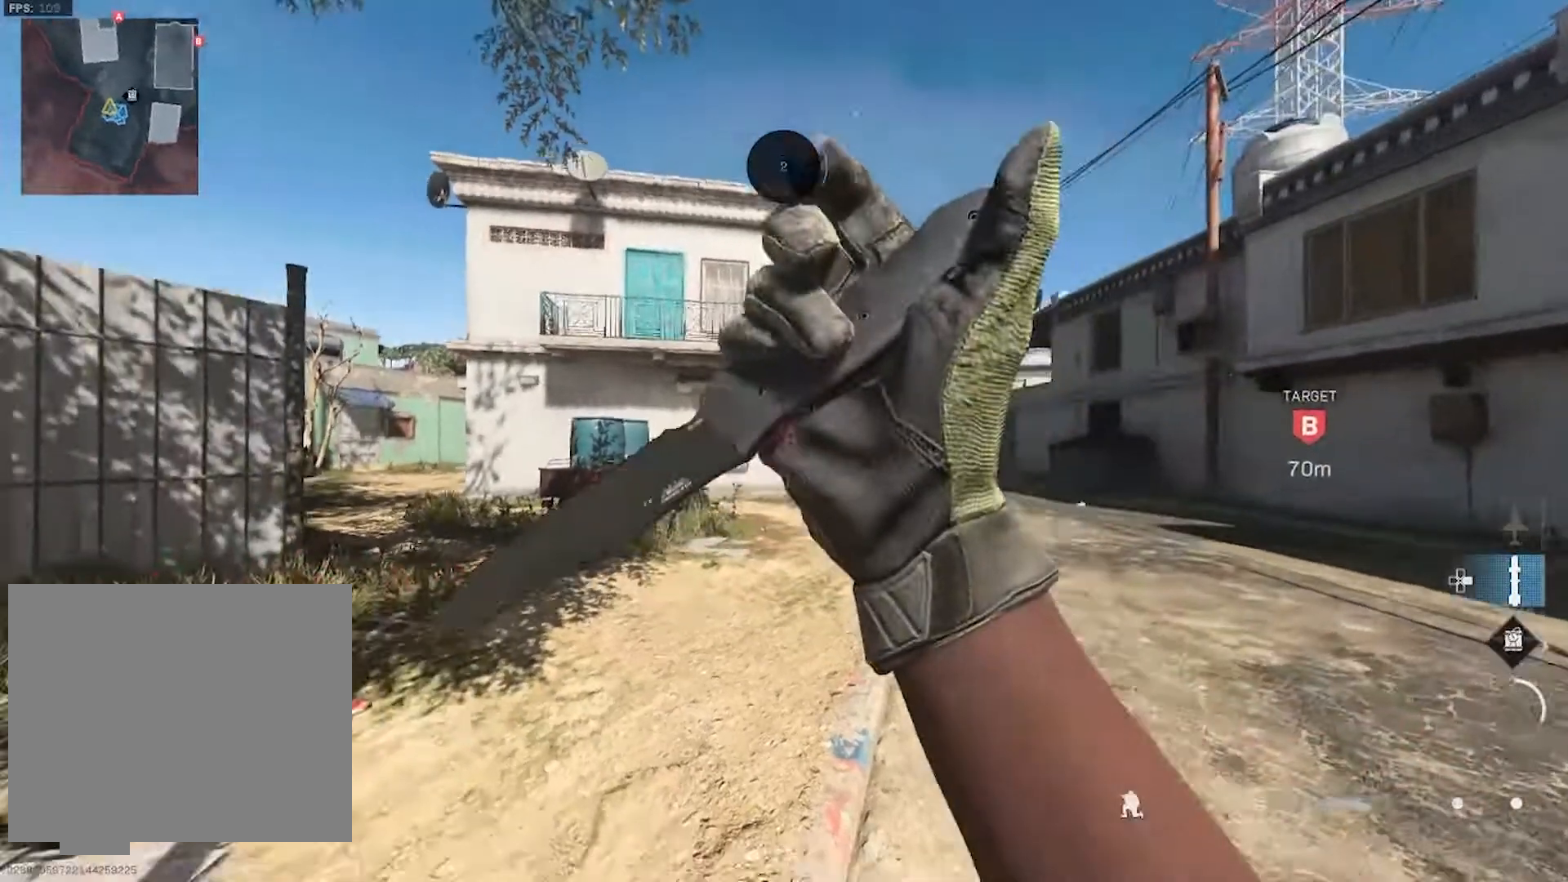
{"buttons": [], "left_stick": "up-right", "right_stick": "center", "events": [[17, "CIRCLE", "up"], [150, "CIRCLE", "down"], [233, "CIRCLE", "up"], [400, "left_stick", "up-right"]]}
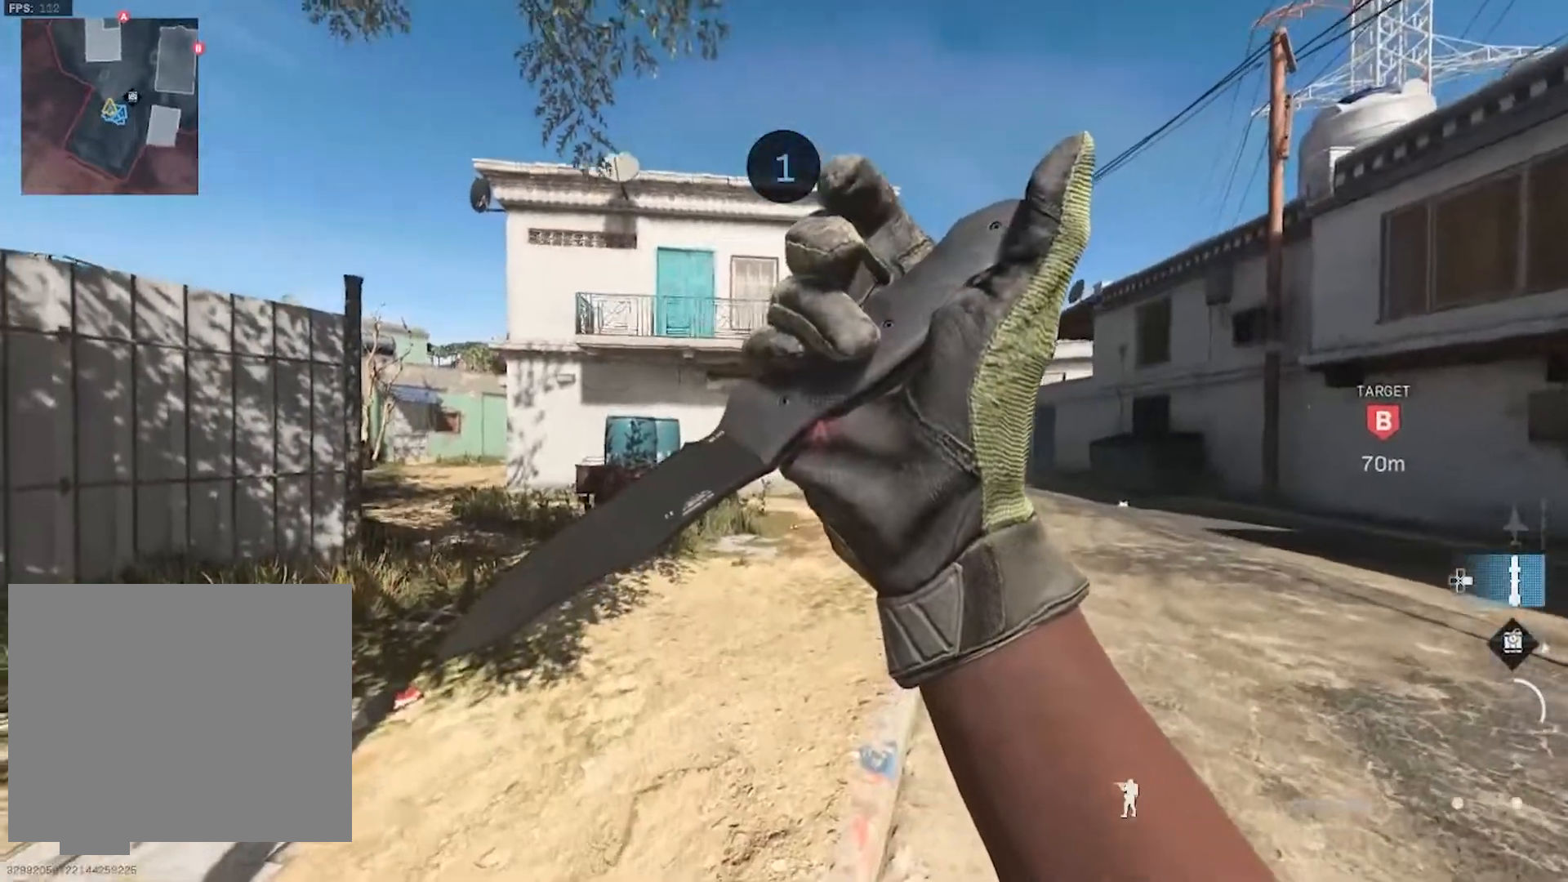
{"buttons": [], "left_stick": "up-right", "right_stick": "left", "events": [[500, "right_stick", "left"]]}
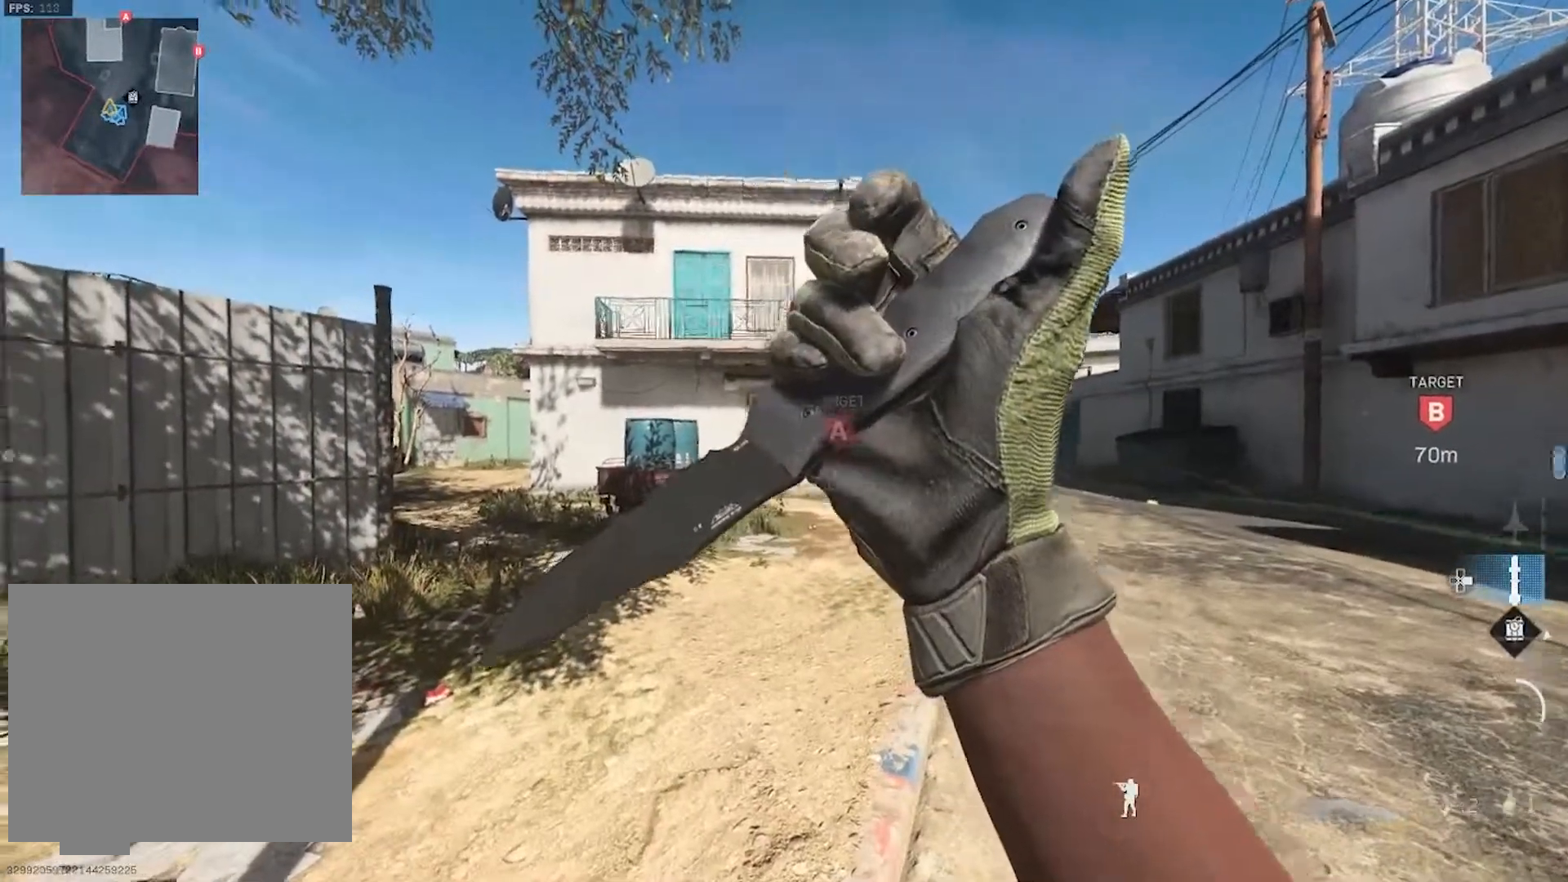
{"buttons": [], "left_stick": "up", "right_stick": "center", "events": [[150, "right_stick", "center"], [167, "left_stick", "up"], [217, "L3", "down"], [283, "L3", "up"], [417, "L3", "down"], [500, "L3", "up"]]}
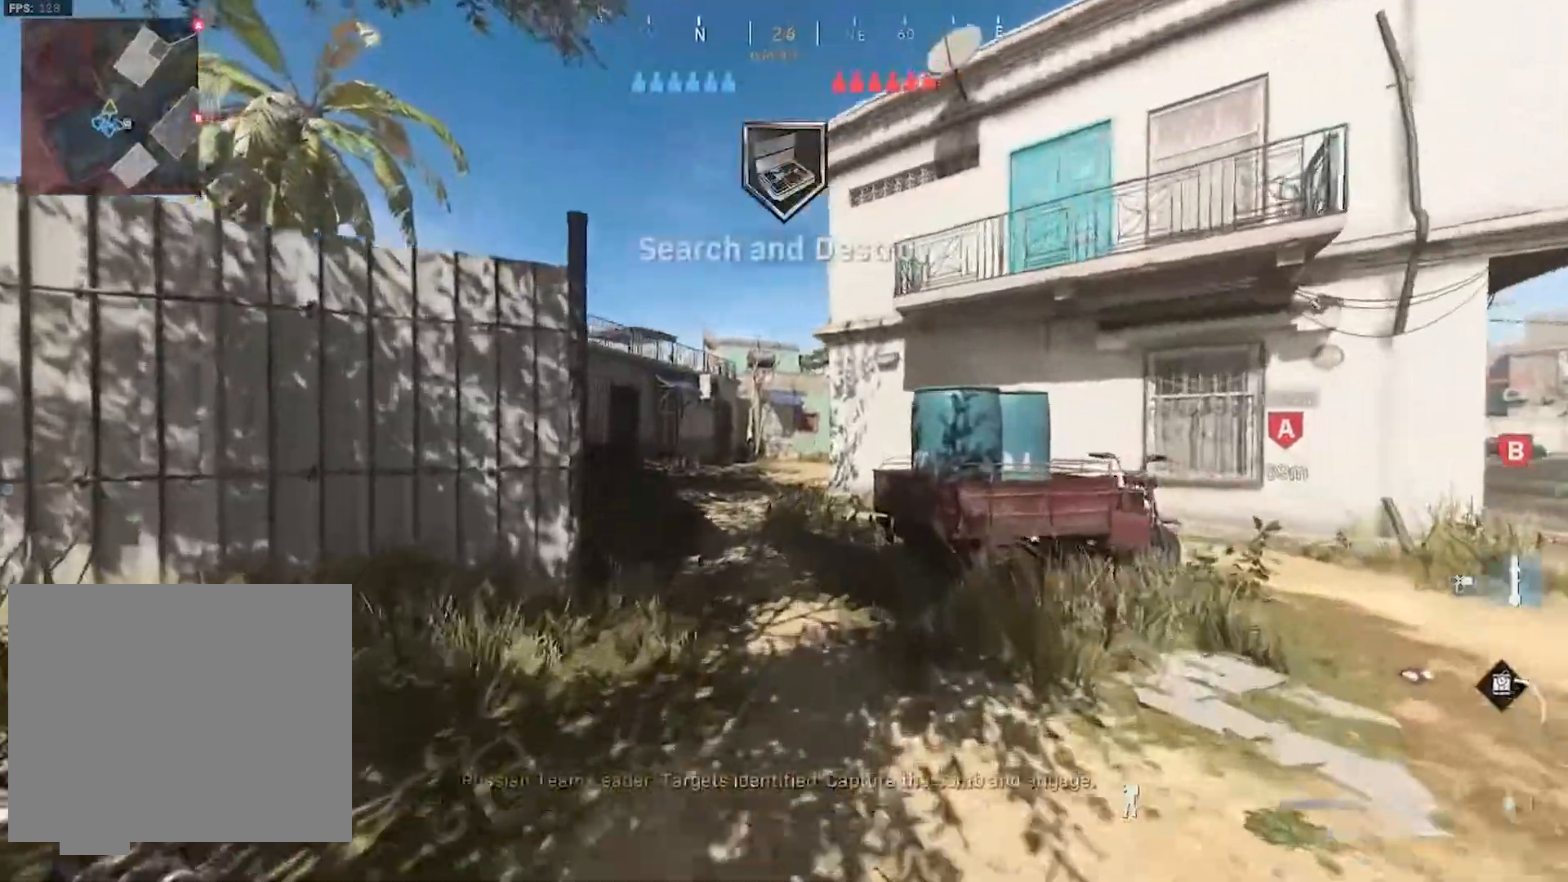
{"buttons": ["L3"], "left_stick": "up", "right_stick": "center", "events": [[133, "L3", "down"], [233, "L3", "up"], [333, "L3", "down"]]}
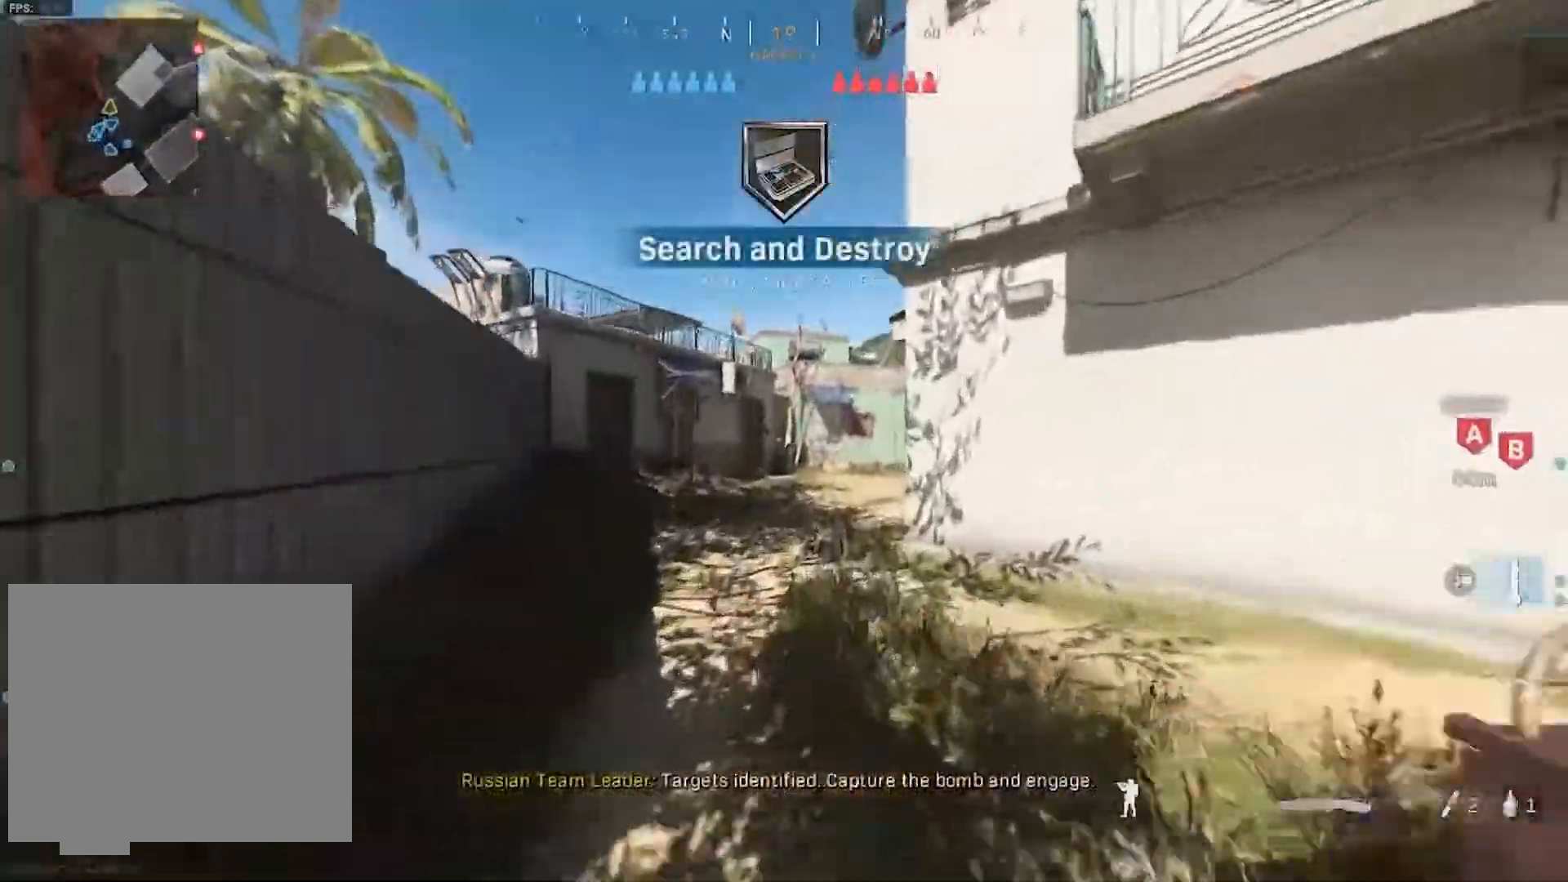
{"buttons": [], "left_stick": "up", "right_stick": "center", "events": [[17, "L3", "up"], [133, "L3", "down"], [267, "L3", "up"], [383, "L3", "down"], [467, "L3", "up"]]}
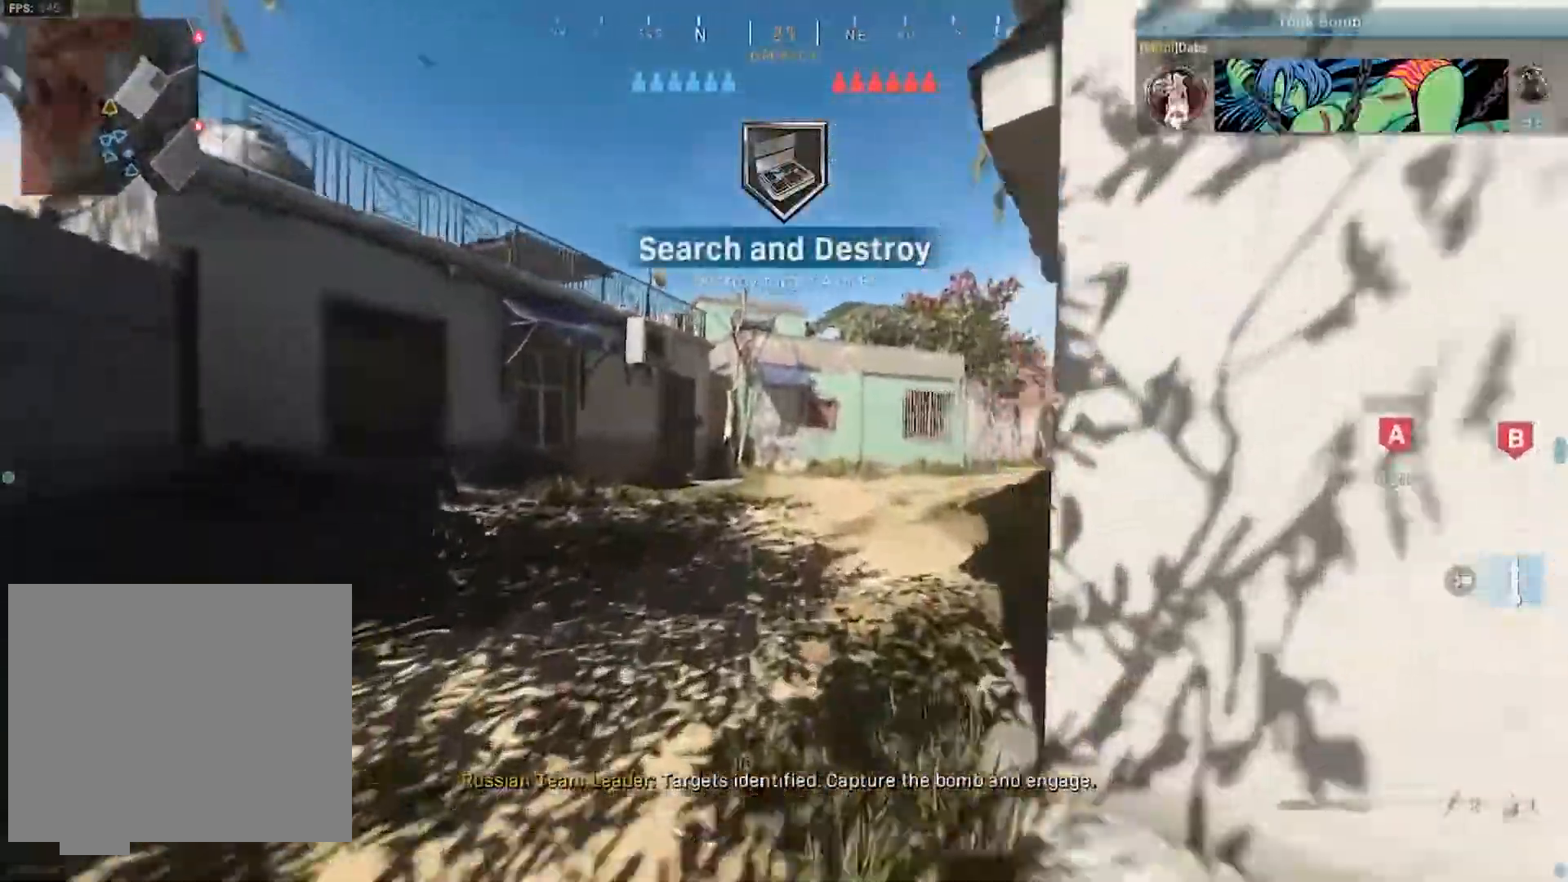
{"buttons": [], "left_stick": "up", "right_stick": "center", "events": []}
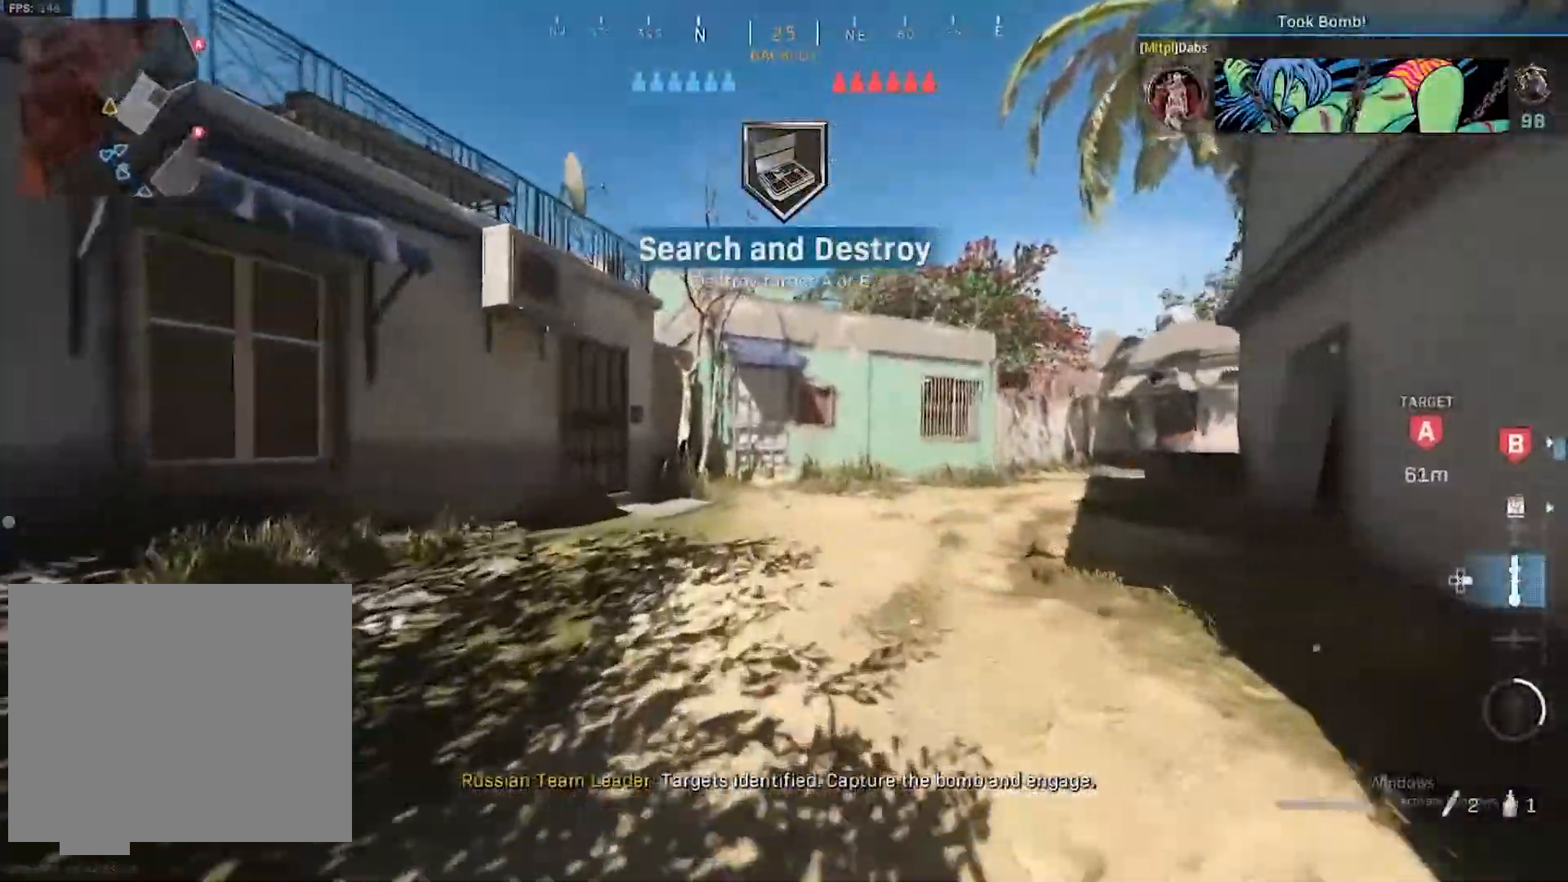
{"buttons": ["L3"], "left_stick": "up", "right_stick": "right", "events": [[133, "right_stick", "right"], [183, "L3", "down"], [233, "right_stick", "center"], [317, "L3", "up"], [417, "L3", "down"], [483, "right_stick", "right"]]}
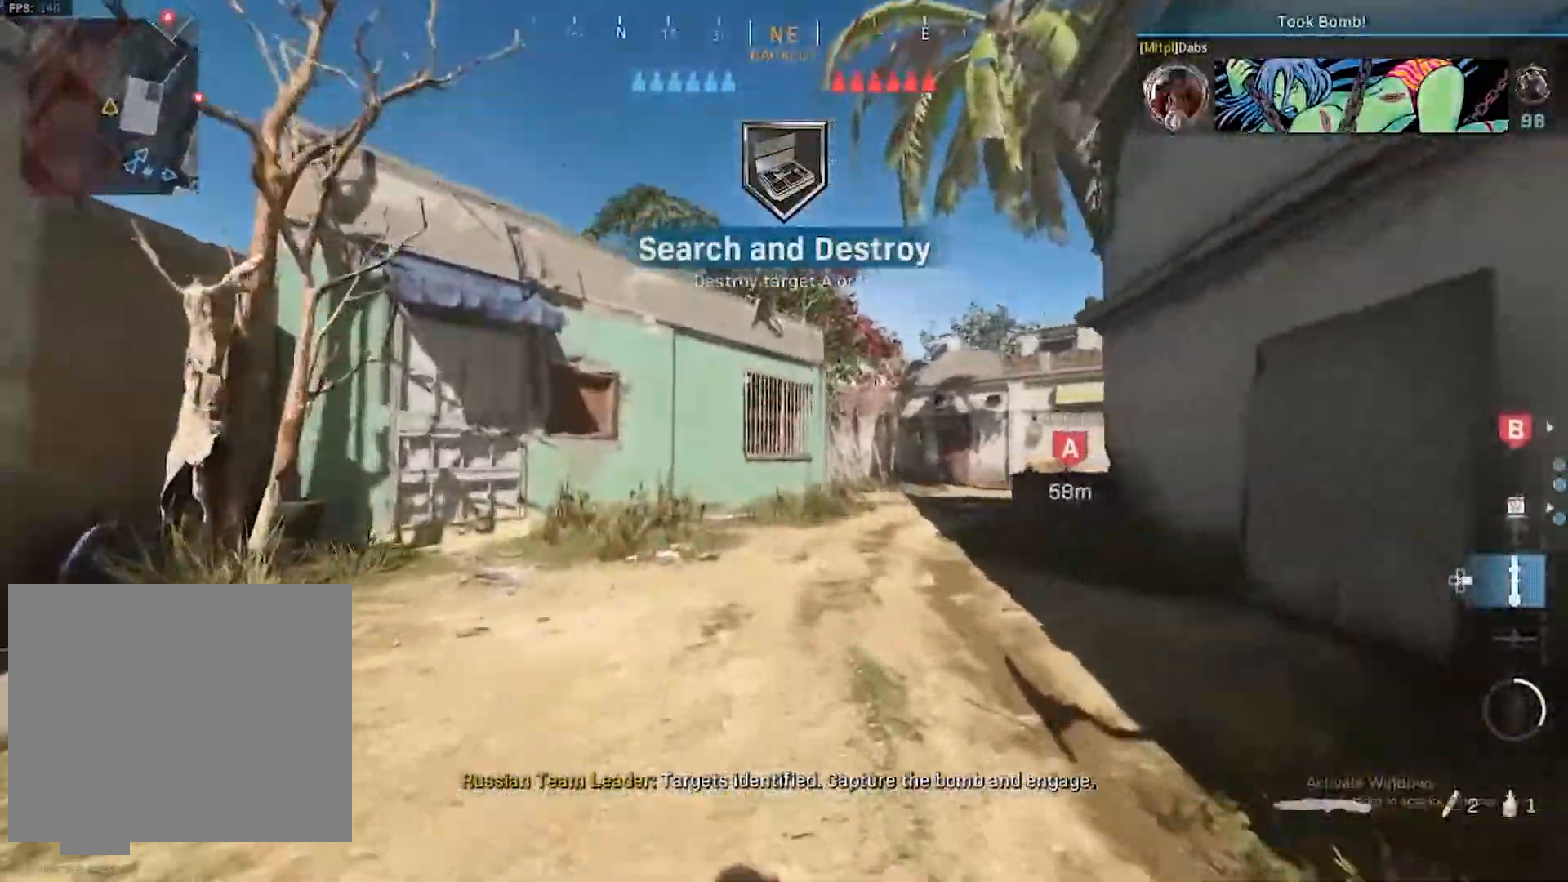
{"buttons": [], "left_stick": "up", "right_stick": "center", "events": [[50, "L3", "up"], [117, "right_stick", "center"], [367, "L3", "down"], [433, "L3", "up"]]}
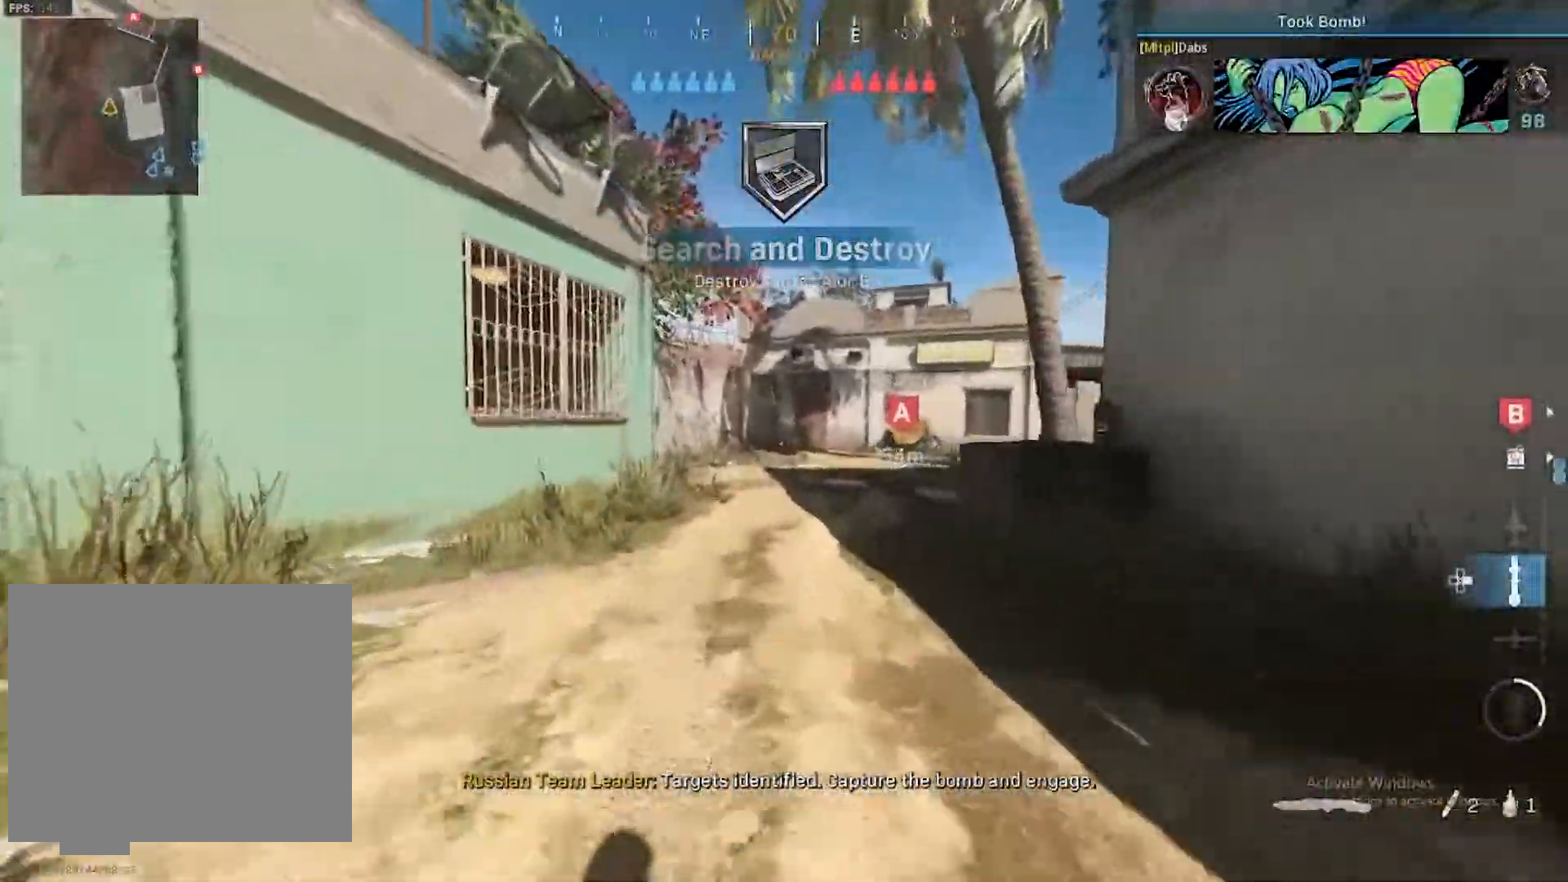
{"buttons": [], "left_stick": "up", "right_stick": "right", "events": [[50, "L1", "down"], [200, "L1", "up"], [350, "L3", "down"], [450, "right_stick", "right"], [467, "L3", "up"]]}
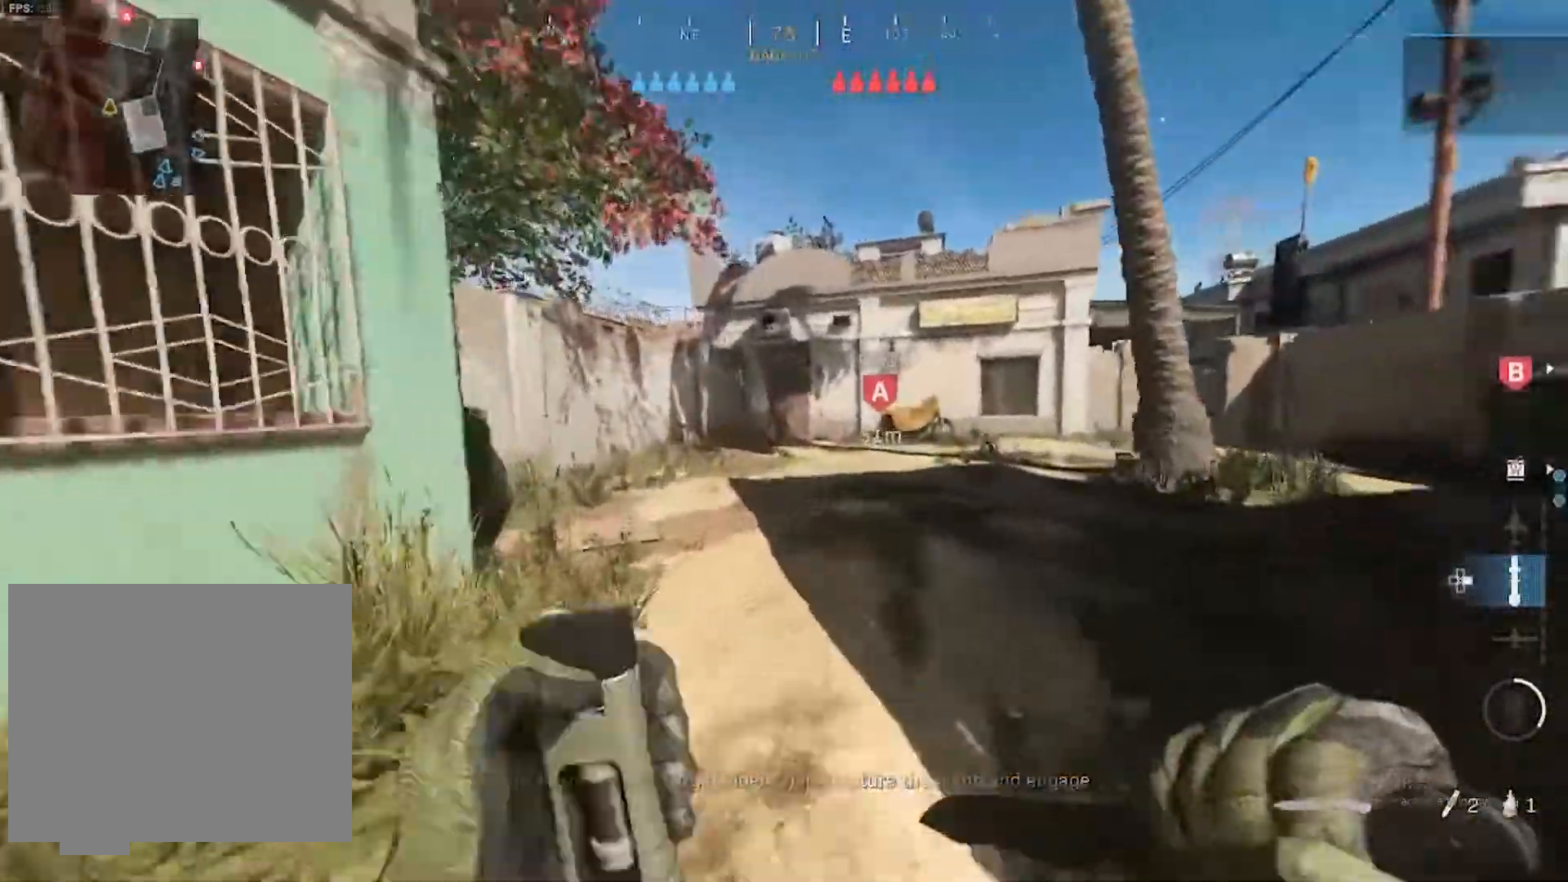
{"buttons": ["L3"], "left_stick": "up", "right_stick": "center", "events": [[100, "L3", "down"], [100, "right_stick", "center"], [233, "L3", "up"], [300, "right_stick", "left"], [400, "L3", "down"], [433, "right_stick", "center"]]}
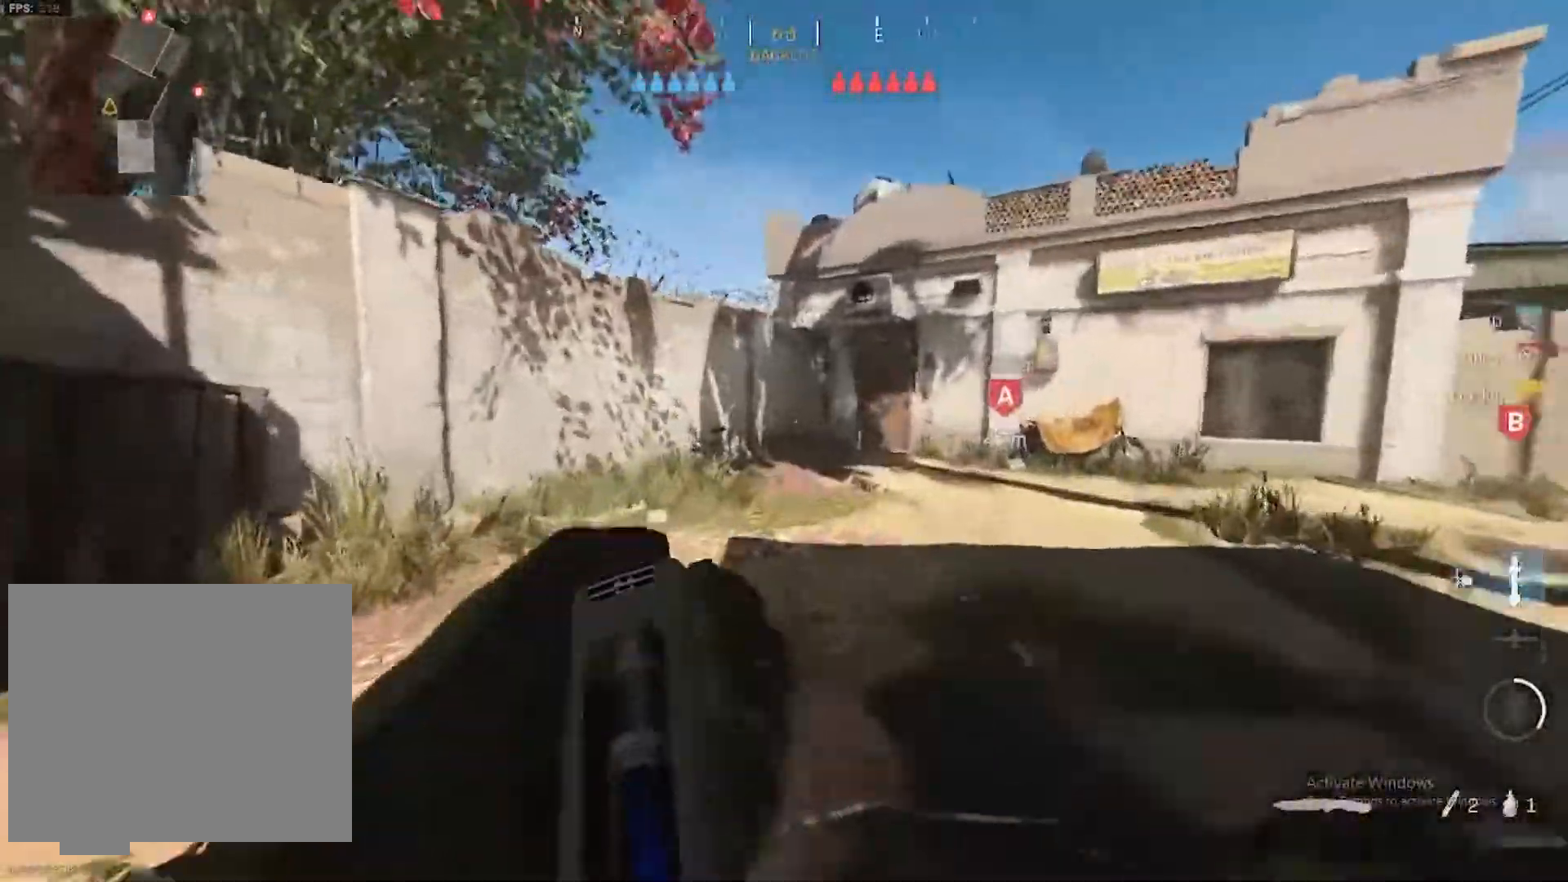
{"buttons": [], "left_stick": "up", "right_stick": "center", "events": [[17, "L3", "up"], [150, "L3", "down"], [250, "L3", "up"], [300, "L1", "down"], [317, "L1", "up"], [383, "L3", "down"], [433, "L3", "up"]]}
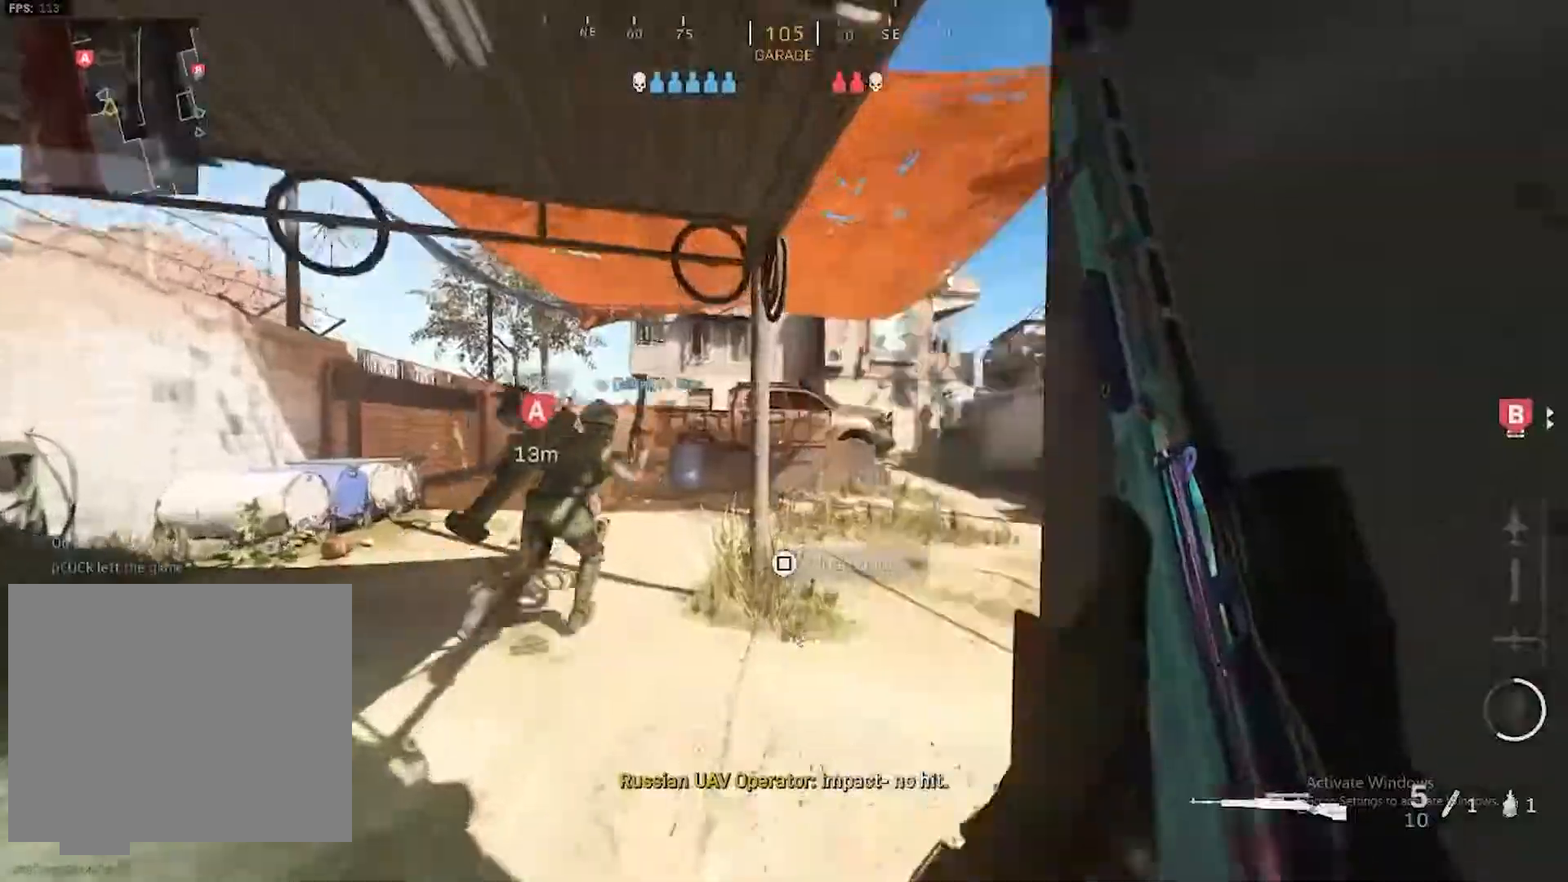
{"buttons": [], "left_stick": "up", "right_stick": "center", "events": [[67, "L3", "down"], [83, "right_stick", "right"], [167, "right_stick", "center"], [183, "L3", "up"], [250, "right_stick", "right"], [350, "L3", "down"], [417, "right_stick", "center"], [450, "L3", "up"]]}
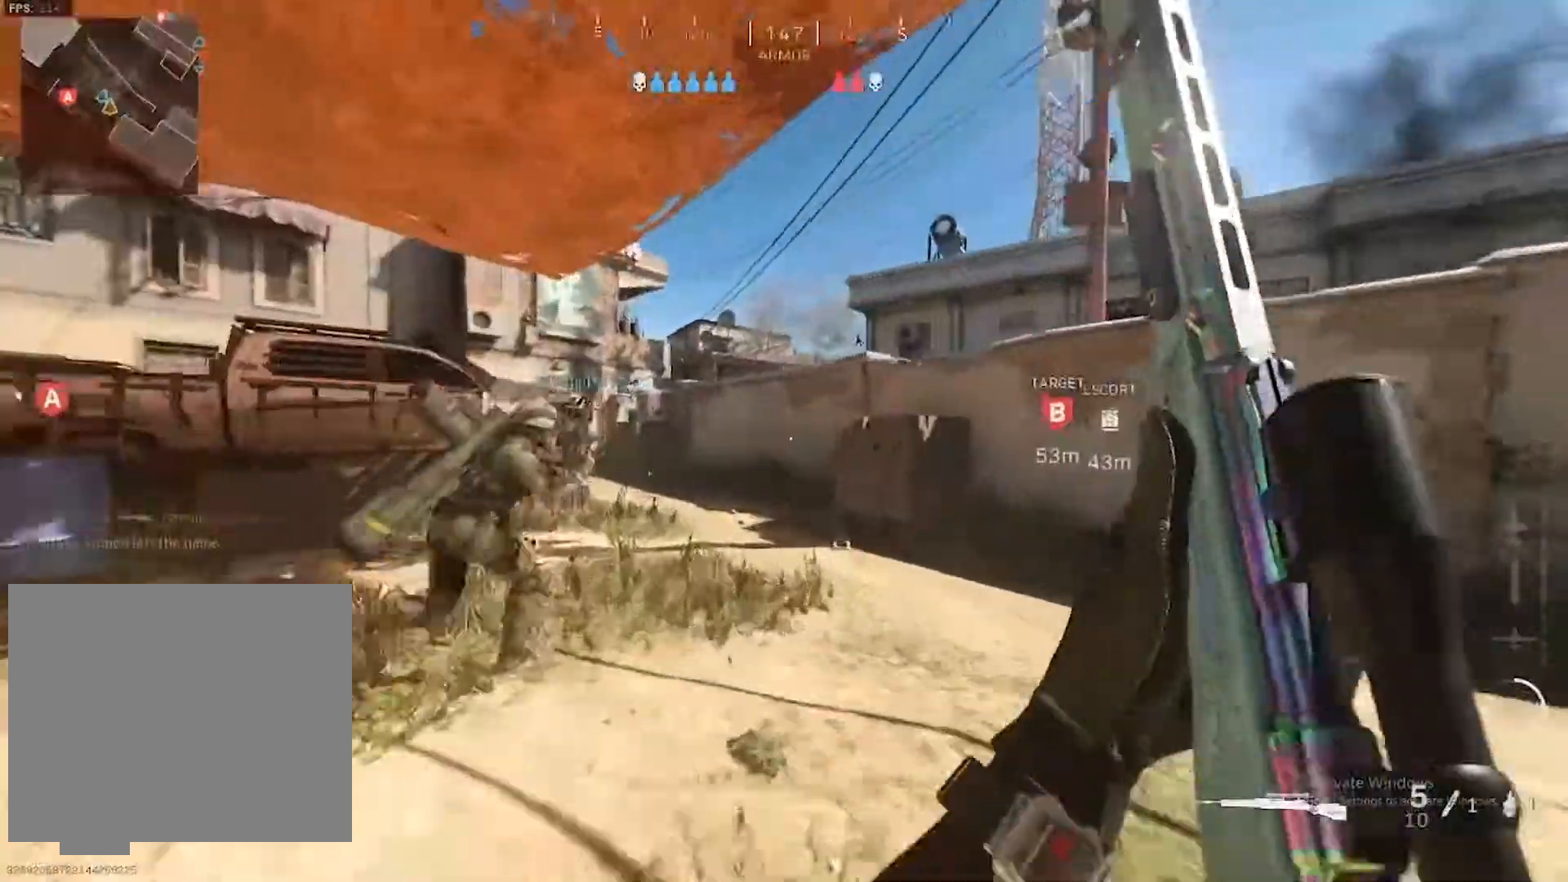
{"buttons": [], "left_stick": "up", "right_stick": "center", "events": [[100, "L3", "down"], [100, "right_stick", "right"], [217, "L3", "up"], [233, "right_stick", "center"]]}
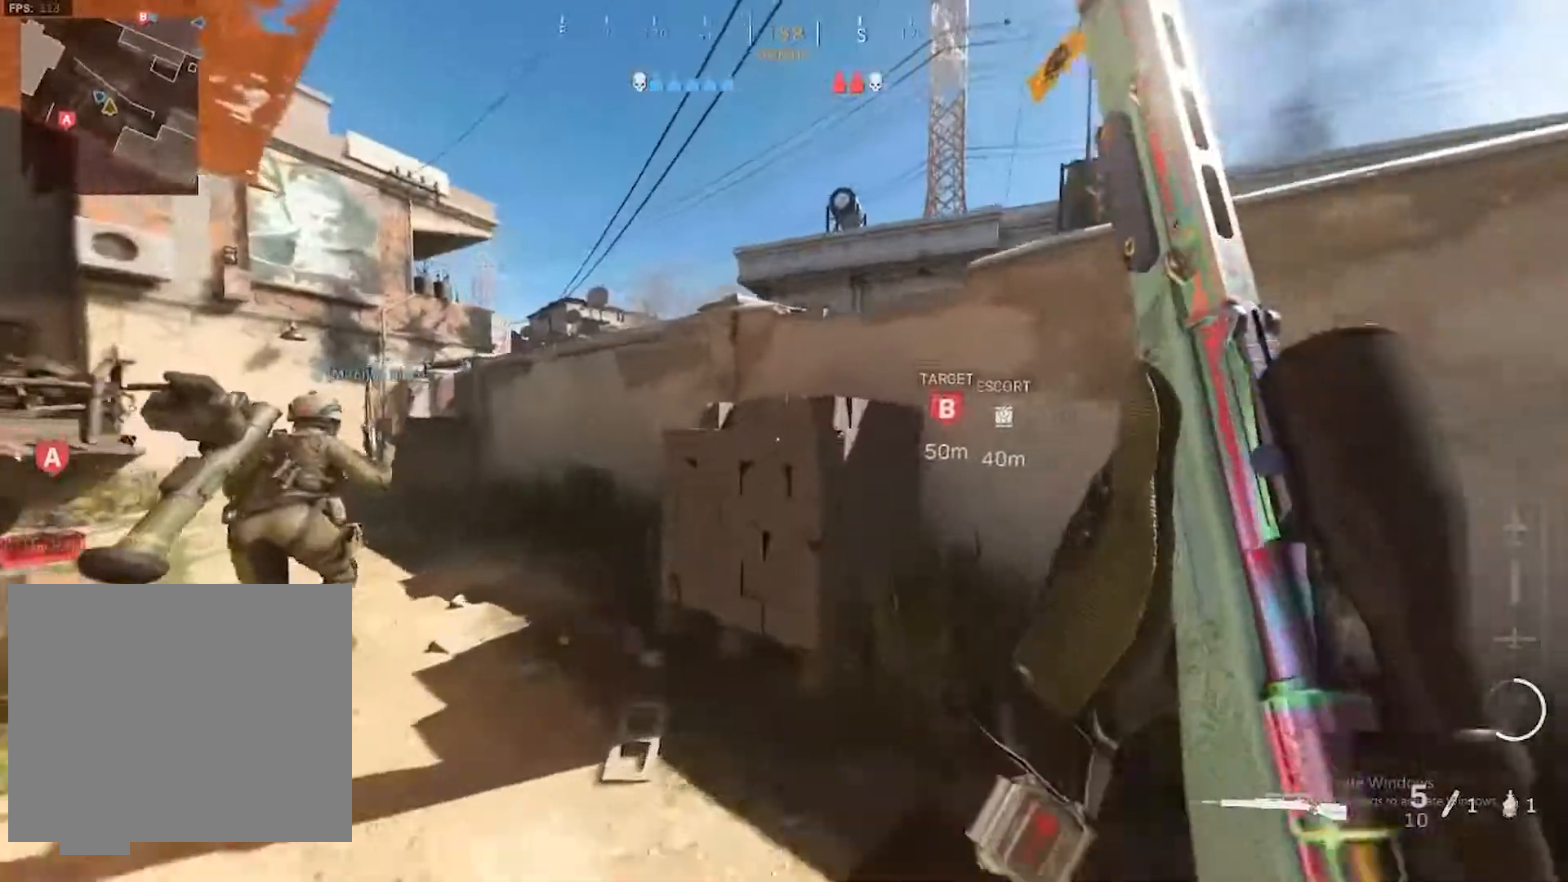
{"buttons": ["CROSS"], "left_stick": "up", "right_stick": "center", "events": [[50, "CROSS", "down"], [183, "CROSS", "up"], [200, "right_stick", "left"], [250, "CROSS", "down"], [350, "CROSS", "up"], [350, "right_stick", "center"], [417, "CROSS", "down"]]}
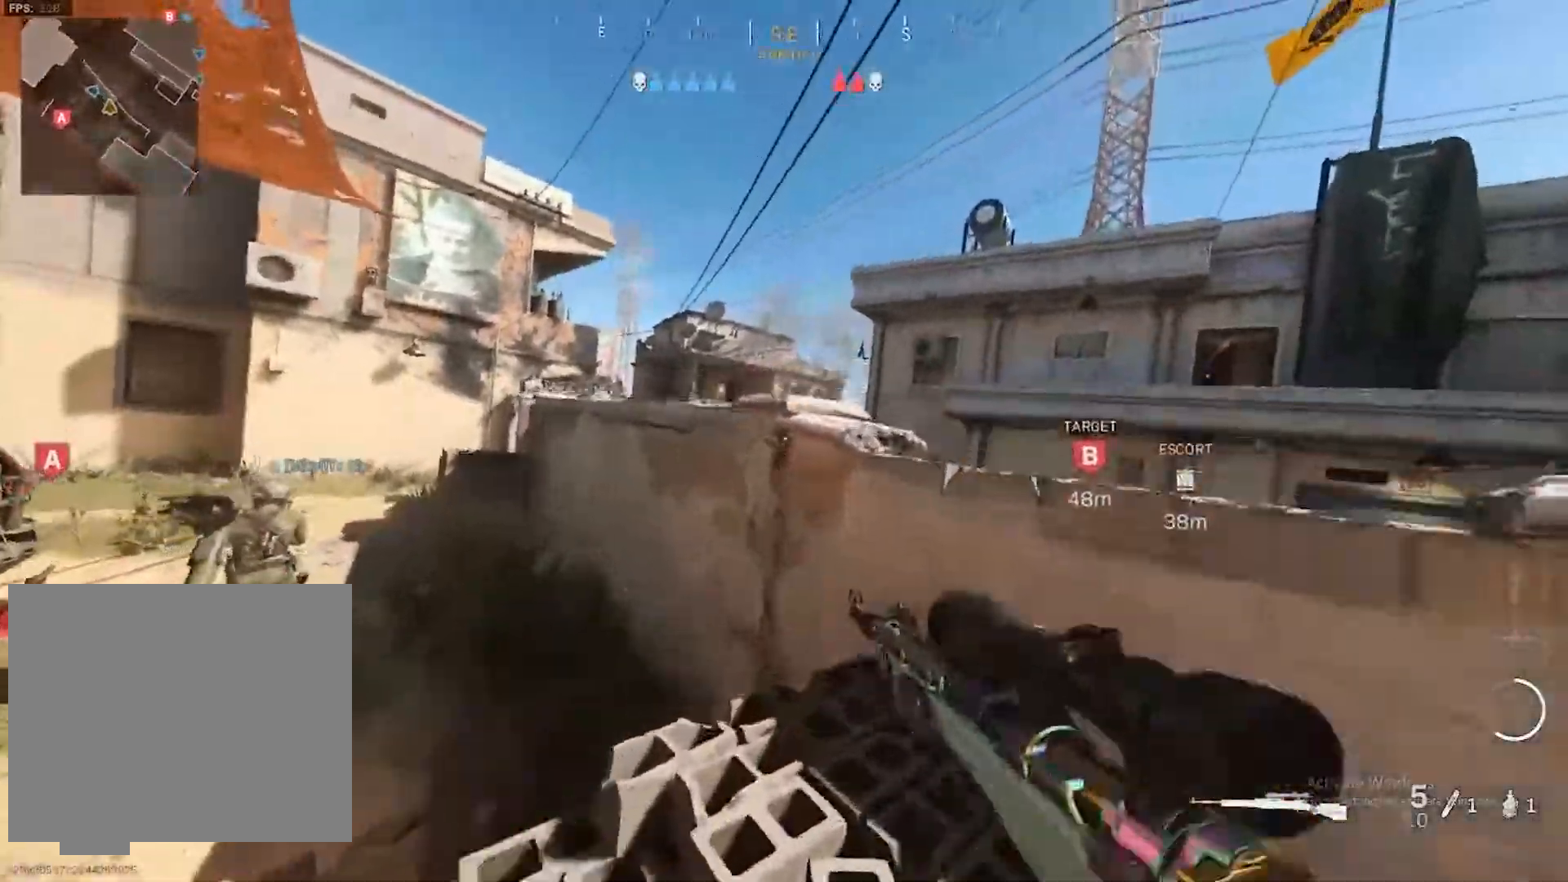
{"buttons": ["L2"], "left_stick": "left", "right_stick": "center", "events": [[50, "CROSS", "up"], [183, "left_stick", "up-right"], [350, "L2", "down"], [400, "left_stick", "left"]]}
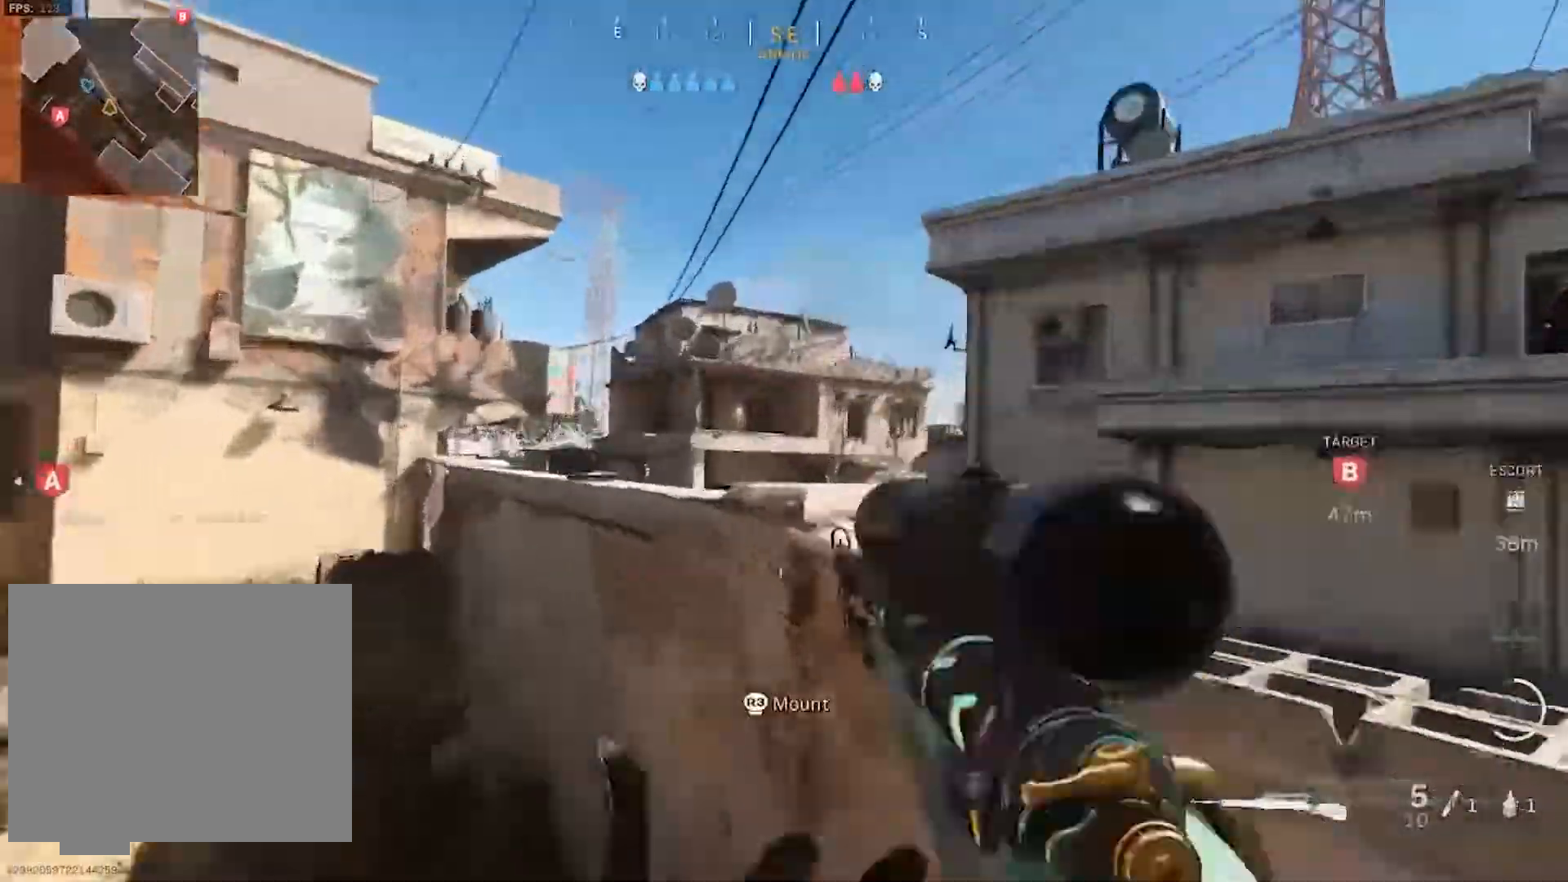
{"buttons": ["L2"], "left_stick": "right", "right_stick": "right", "events": [[50, "right_stick", "left"], [100, "left_stick", "center"], [100, "right_stick", "up-left"], [200, "left_stick", "up-right"], [217, "right_stick", "up"], [233, "L3", "down"], [317, "L1", "down"], [333, "left_stick", "right"], [400, "L1", "up"], [450, "right_stick", "right"], [500, "L3", "up"]]}
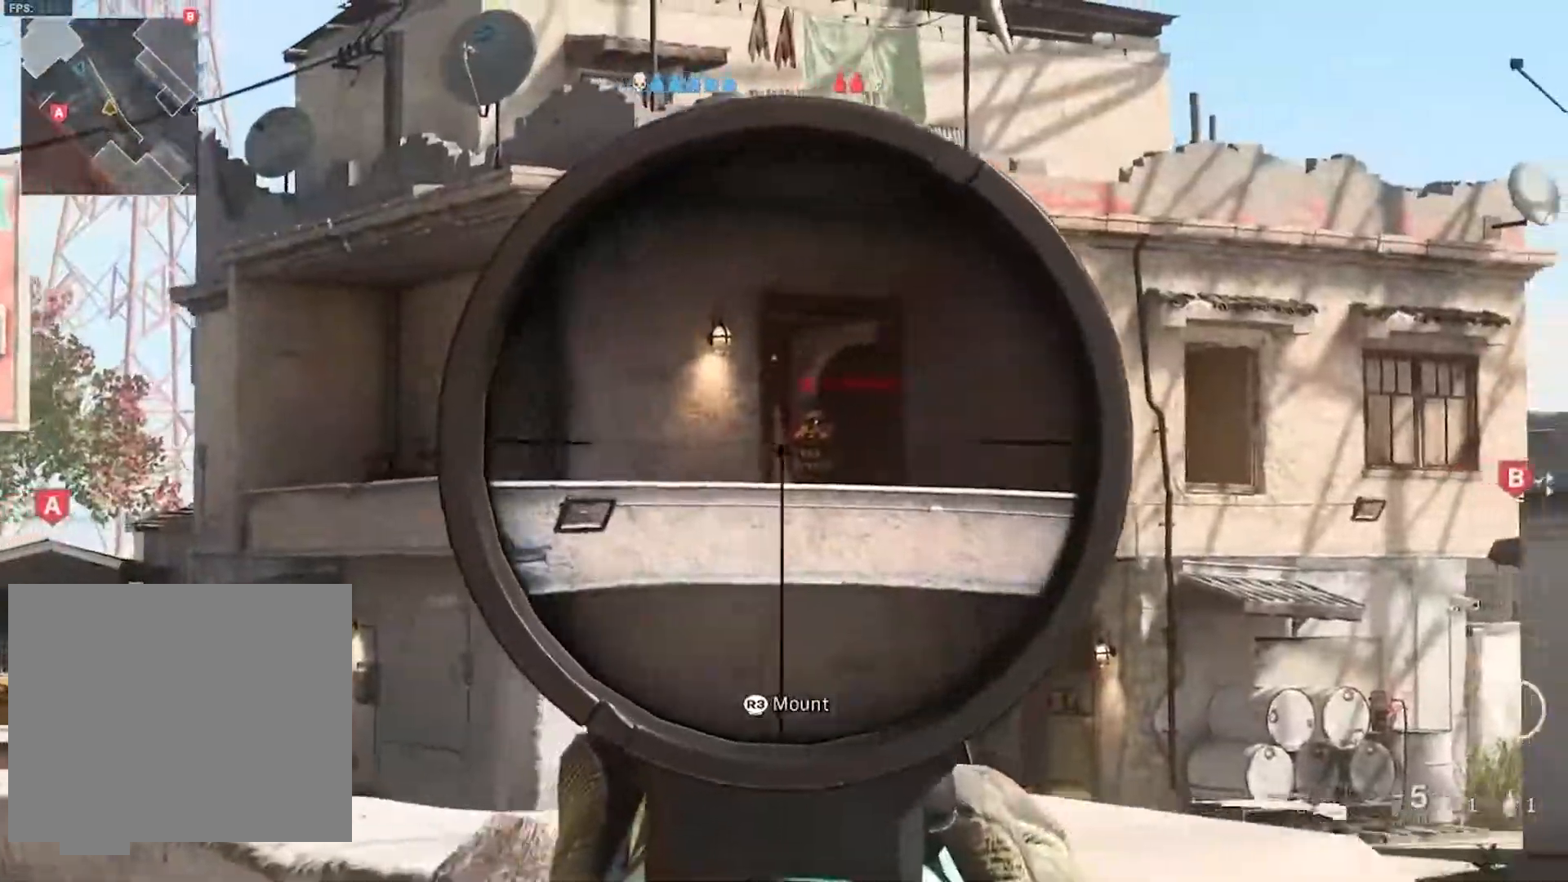
{"buttons": ["L3"], "left_stick": "up", "right_stick": "center", "events": [[50, "R2", "down"], [67, "right_stick", "up"], [83, "L2", "up"], [117, "R2", "up"], [133, "left_stick", "left"], [167, "right_stick", "down-left"], [300, "left_stick", "up"], [383, "L3", "down"], [400, "right_stick", "center"]]}
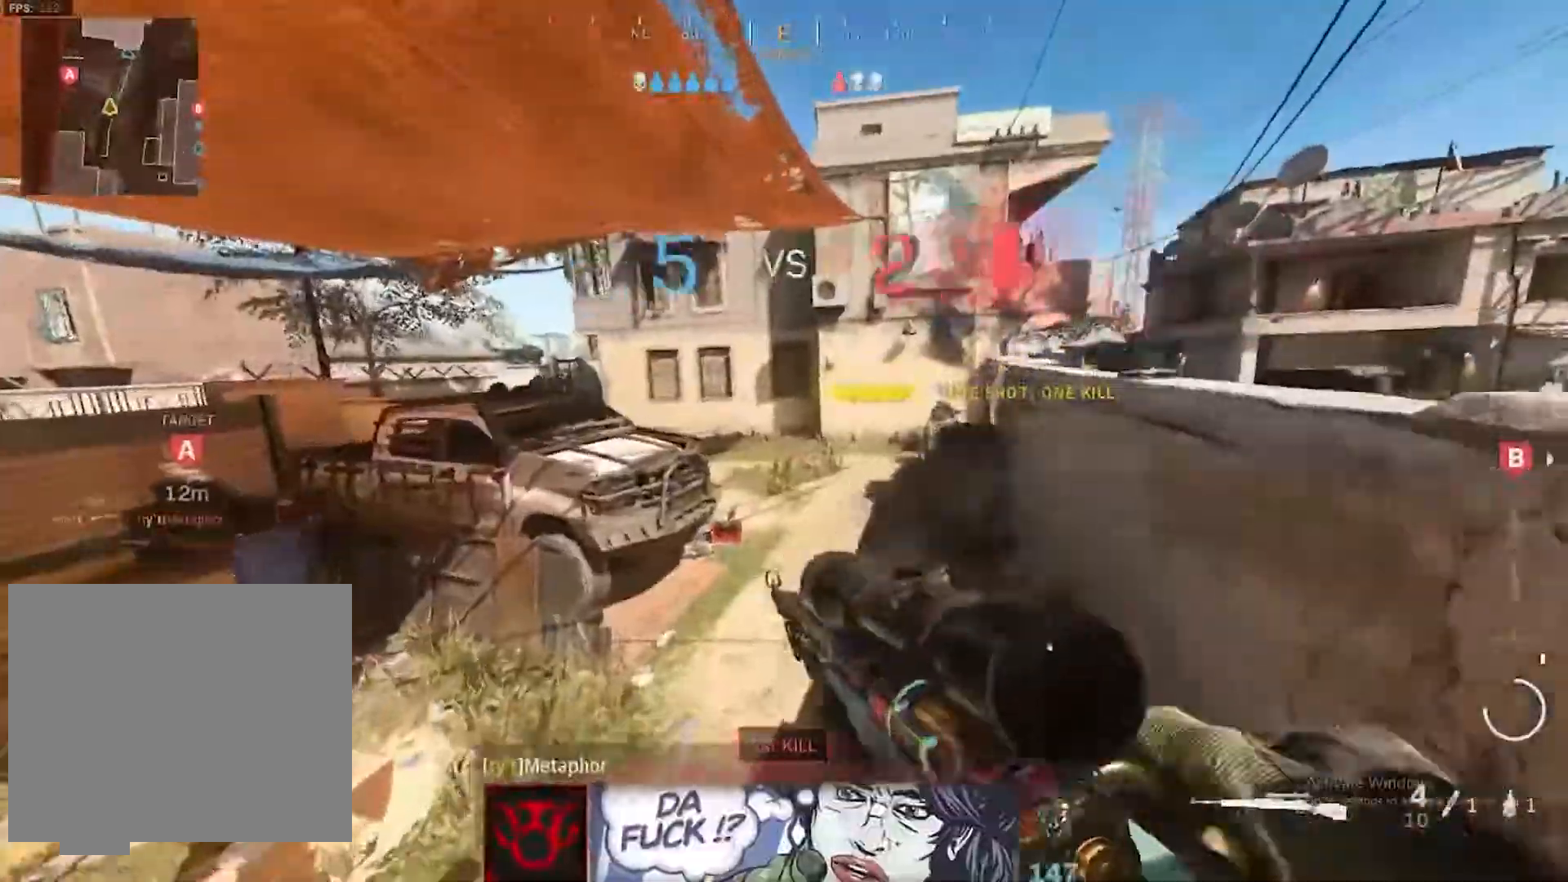
{"buttons": [], "left_stick": "up", "right_stick": "center", "events": [[17, "L3", "up"], [50, "right_stick", "right"], [150, "CROSS", "down"], [183, "right_stick", "center"], [283, "CROSS", "up"]]}
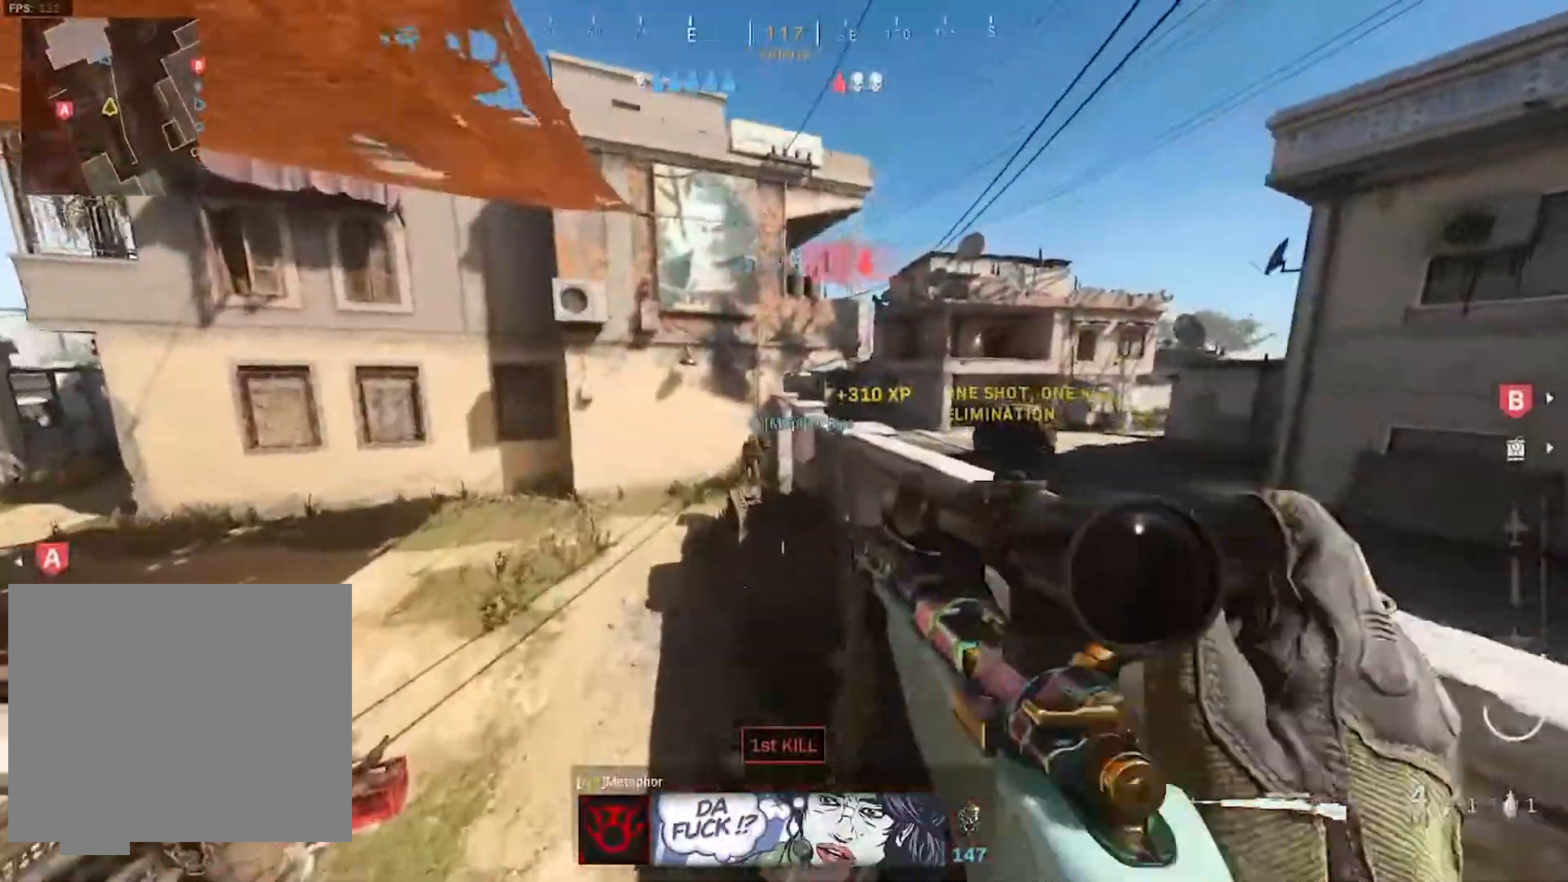
{"buttons": [], "left_stick": "up", "right_stick": "left", "events": [[133, "L3", "down"], [233, "right_stick", "left"], [267, "L3", "up"], [367, "L3", "down"], [483, "L3", "up"]]}
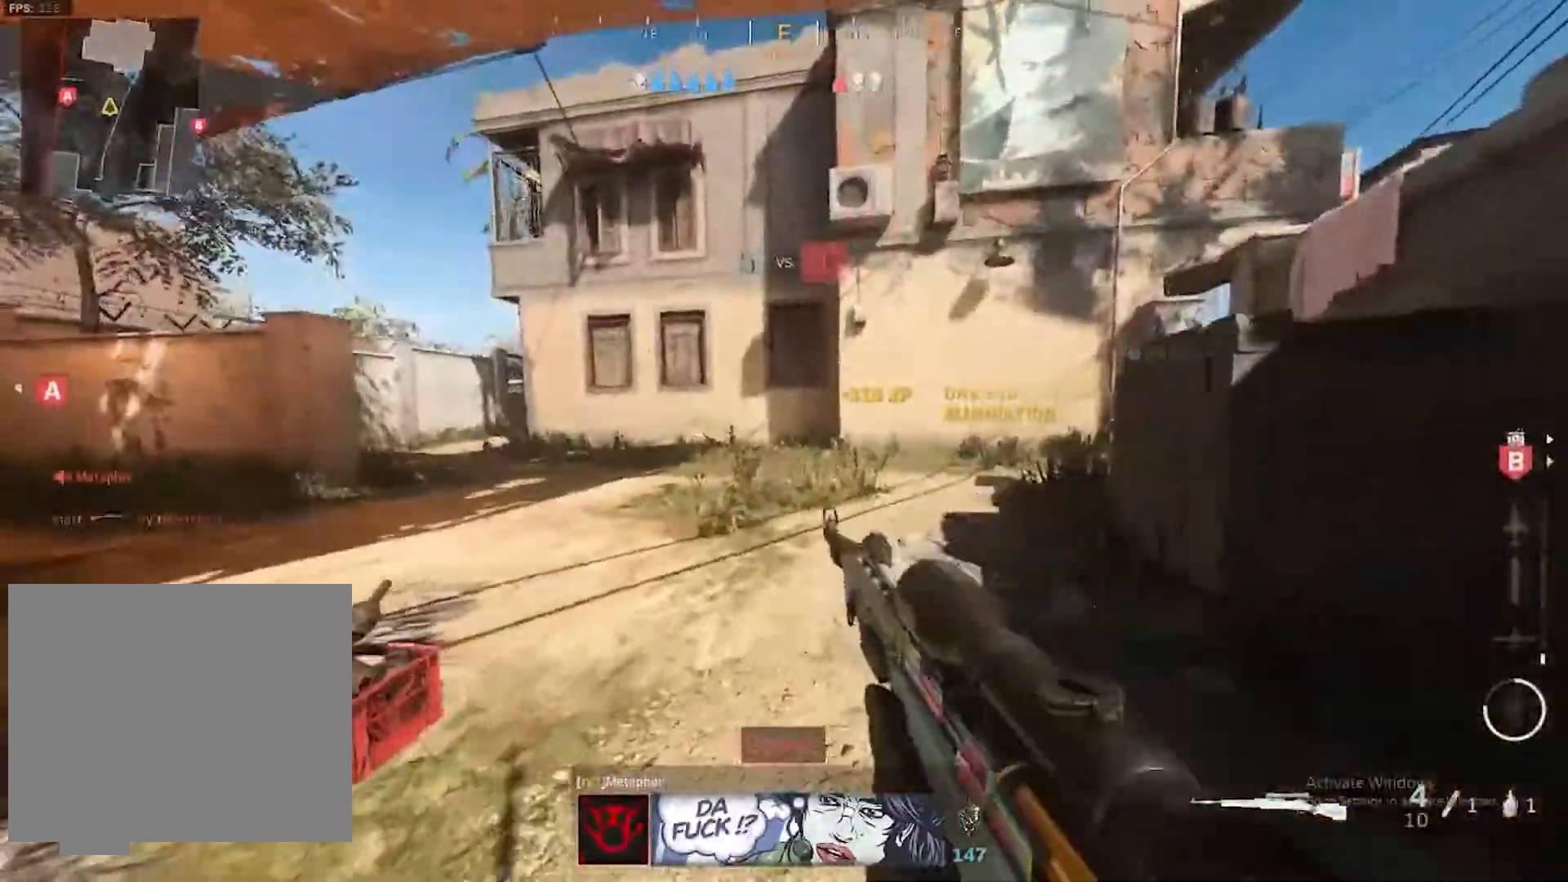
{"buttons": [], "left_stick": "up", "right_stick": "right", "events": [[100, "L3", "down"], [100, "right_stick", "center"], [200, "L3", "up"], [267, "right_stick", "right"], [333, "L3", "down"], [400, "CIRCLE", "down"], [467, "L3", "up"], [483, "CIRCLE", "up"]]}
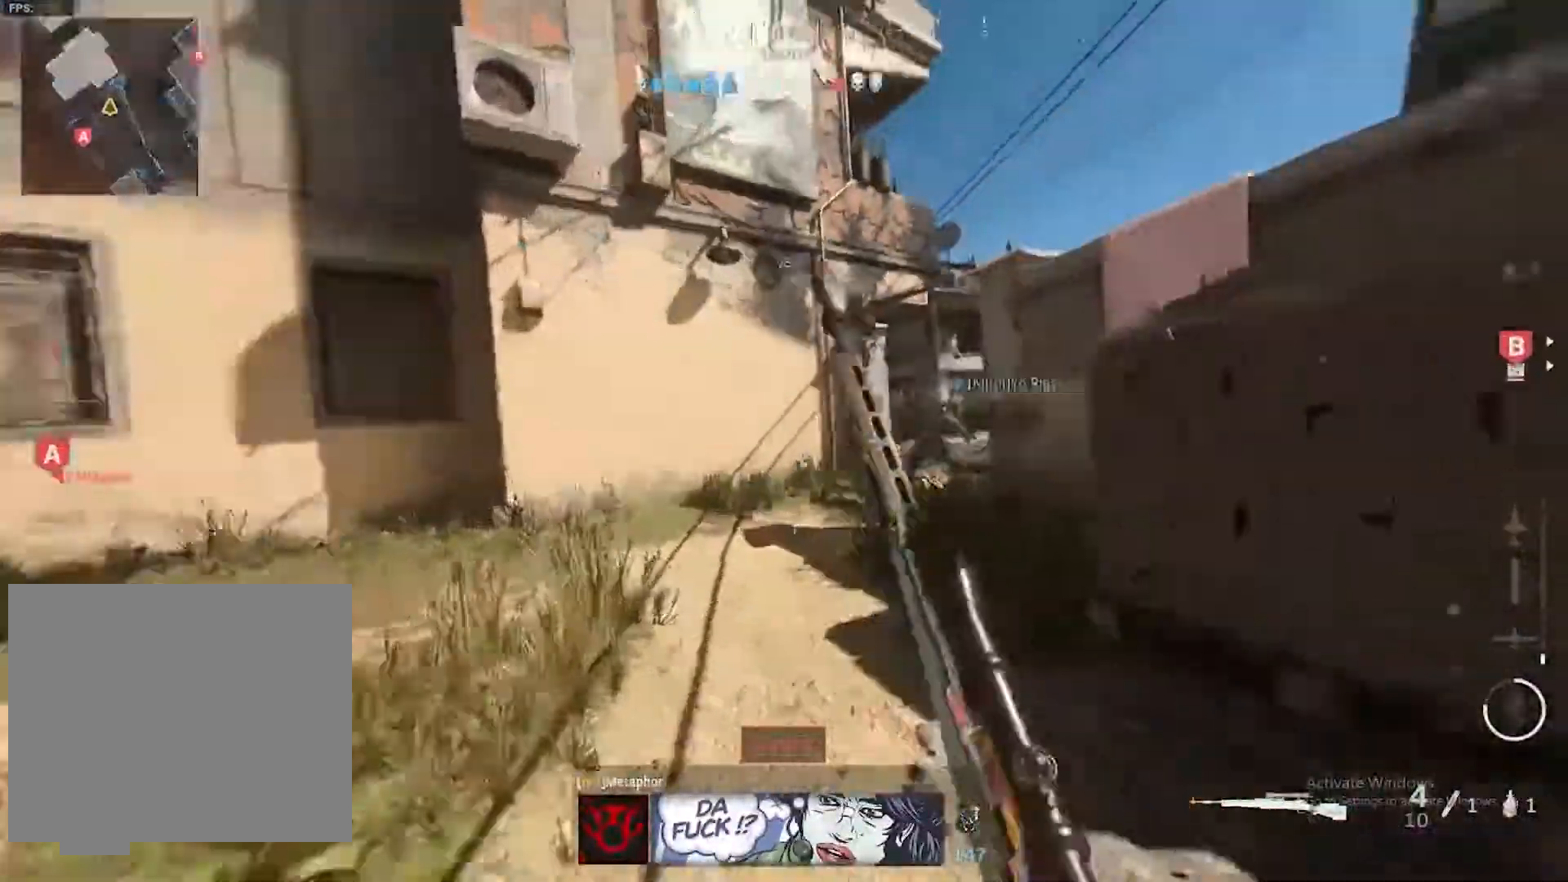
{"buttons": [], "left_stick": "up", "right_stick": "center", "events": [[67, "right_stick", "center"], [83, "CIRCLE", "down"], [150, "L3", "down"], [183, "CIRCLE", "up"], [267, "L3", "up"], [367, "L3", "down"], [500, "L3", "up"]]}
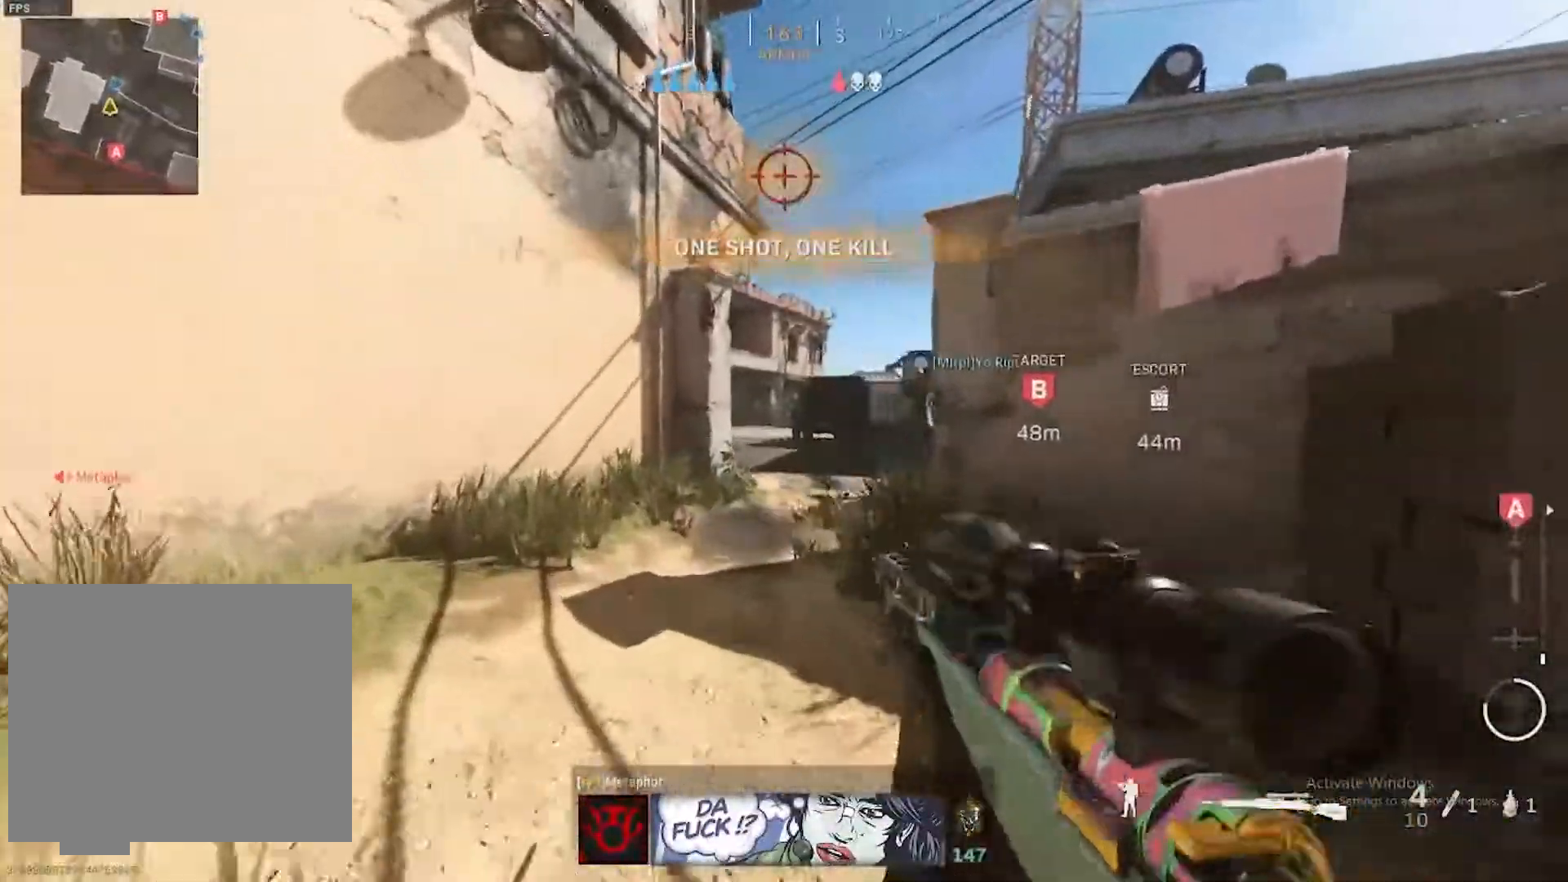
{"buttons": [], "left_stick": "up", "right_stick": "center", "events": [[83, "L3", "down"], [200, "L3", "up"], [300, "L3", "down"], [400, "L3", "up"]]}